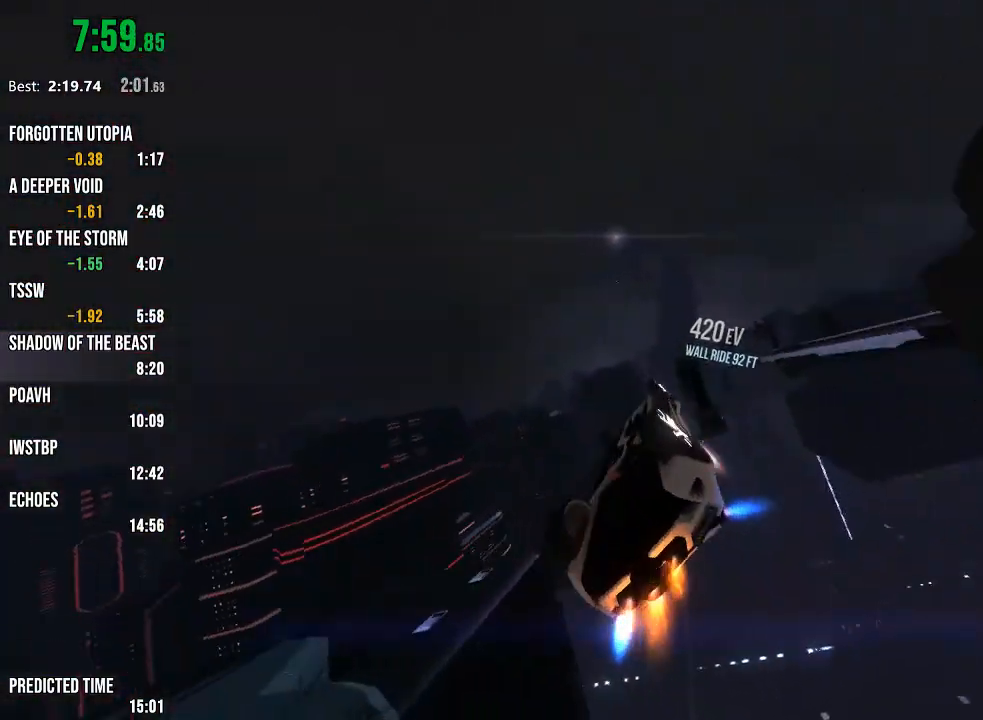
Gameplay with a controller (Xbox layout); each line is a JSON object with the inputs held at the frame after it. "events" lists button and stick changes between this image and that frame as [ms after this image, input, new state], when the widget could be followed in between.
{"buttons": ["R1", "R2"], "left_stick": "right", "right_stick": "center", "events": [[33, "left_stick", "center"], [167, "left_stick", "left"], [267, "left_stick", "center"], [417, "left_stick", "right"]]}
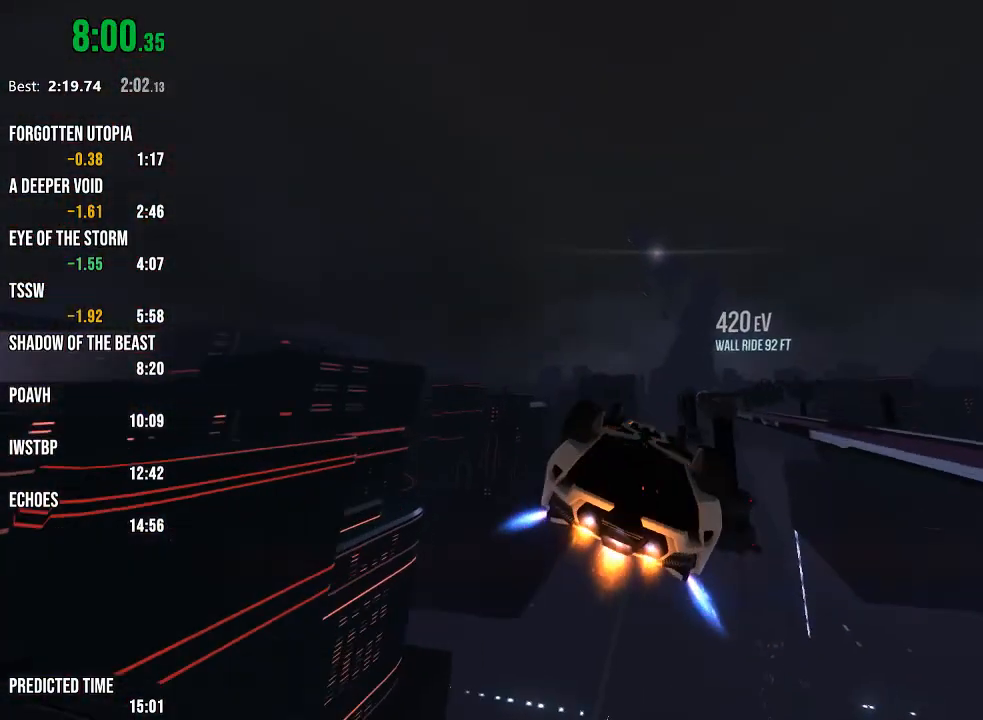
{"buttons": ["R1", "R2"], "left_stick": "center", "right_stick": "center", "events": [[17, "left_stick", "center"], [133, "left_stick", "up"], [250, "left_stick", "center"]]}
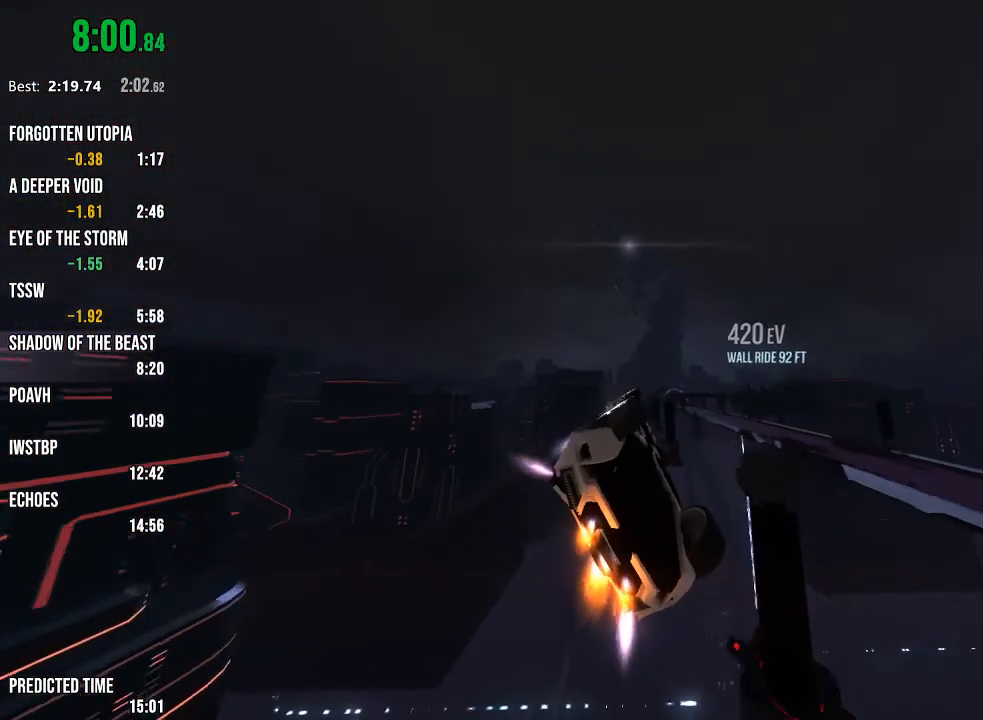
{"buttons": ["R1", "R2"], "left_stick": "center", "right_stick": "center", "events": [[167, "left_stick", "left"], [283, "left_stick", "center"]]}
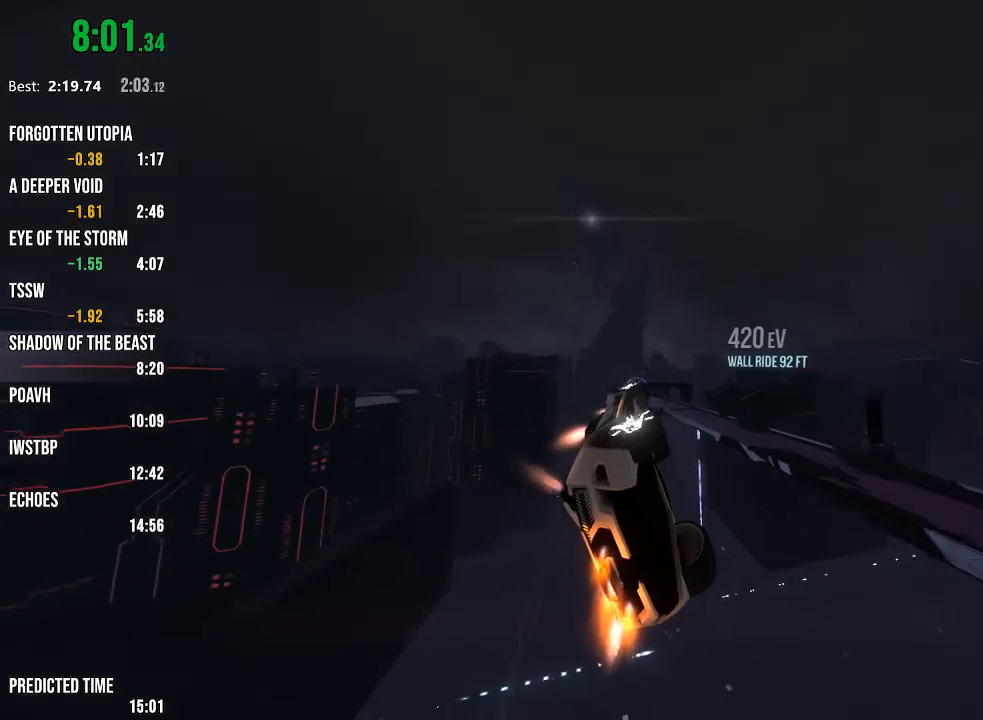
{"buttons": ["R1", "R2"], "left_stick": "right", "right_stick": "center", "events": [[183, "left_stick", "up"], [267, "left_stick", "center"], [483, "left_stick", "right"]]}
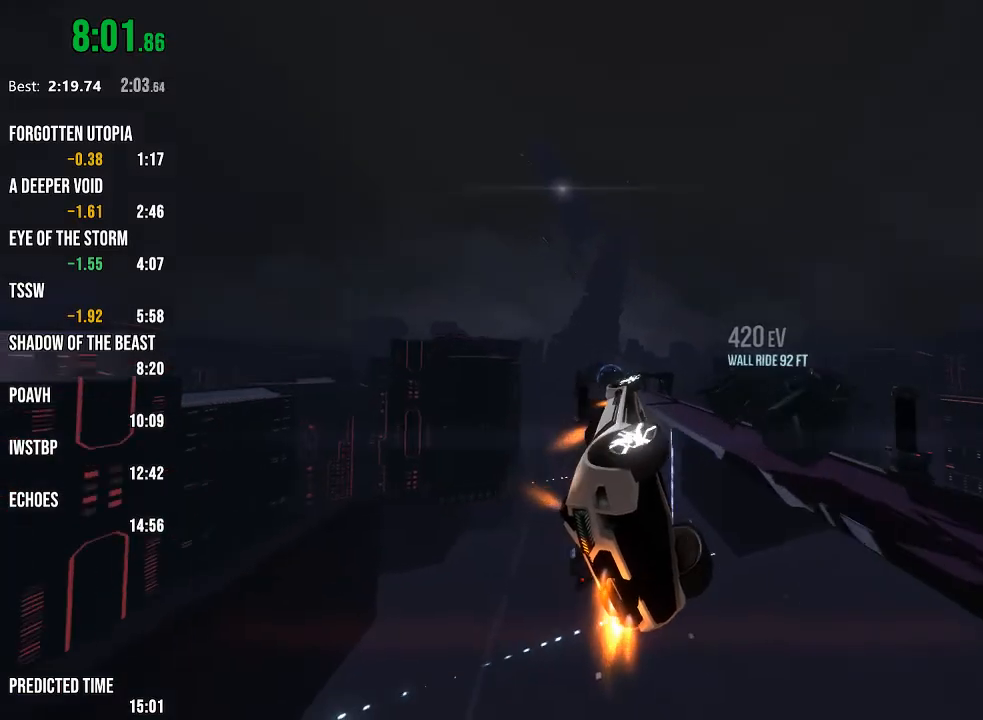
{"buttons": ["R2"], "left_stick": "right", "right_stick": "center", "events": [[200, "R1", "up"]]}
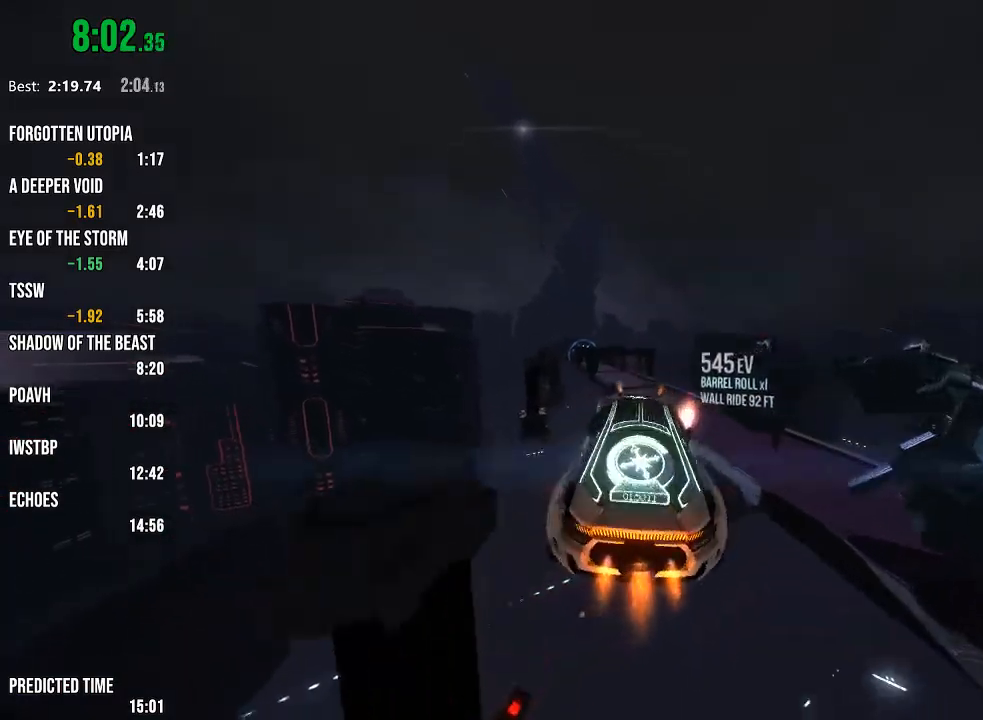
{"buttons": ["R2"], "left_stick": "center", "right_stick": "center", "events": [[50, "left_stick", "center"], [350, "R1", "down"], [483, "R1", "up"]]}
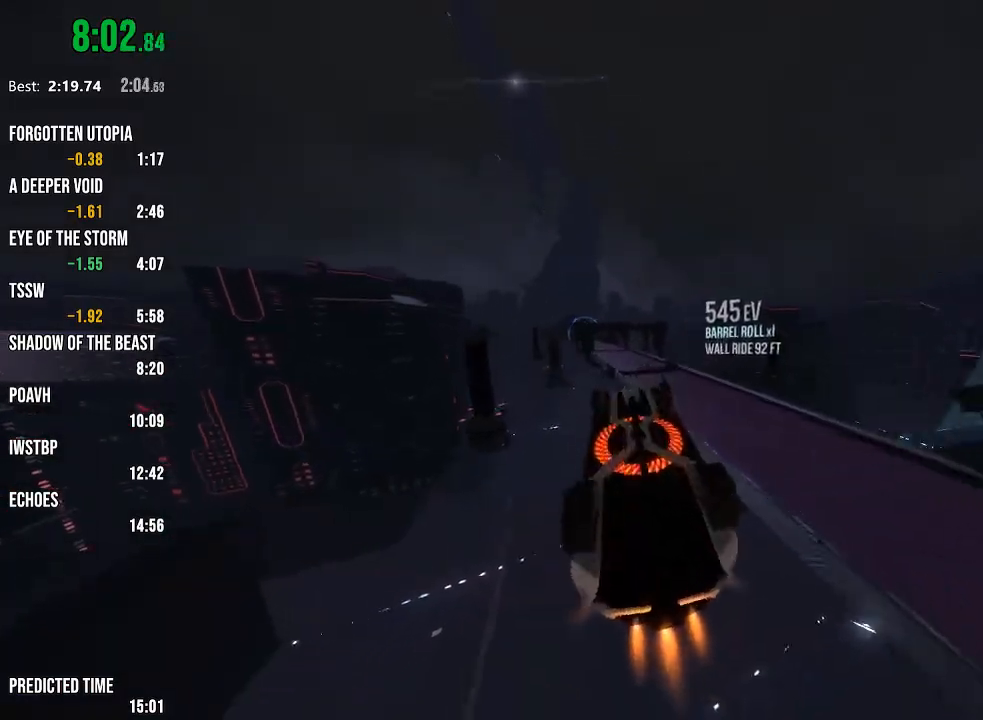
{"buttons": ["R1", "R2"], "left_stick": "right", "right_stick": "center", "events": [[17, "left_stick", "right"], [250, "R1", "down"], [267, "left_stick", "center"], [467, "left_stick", "right"]]}
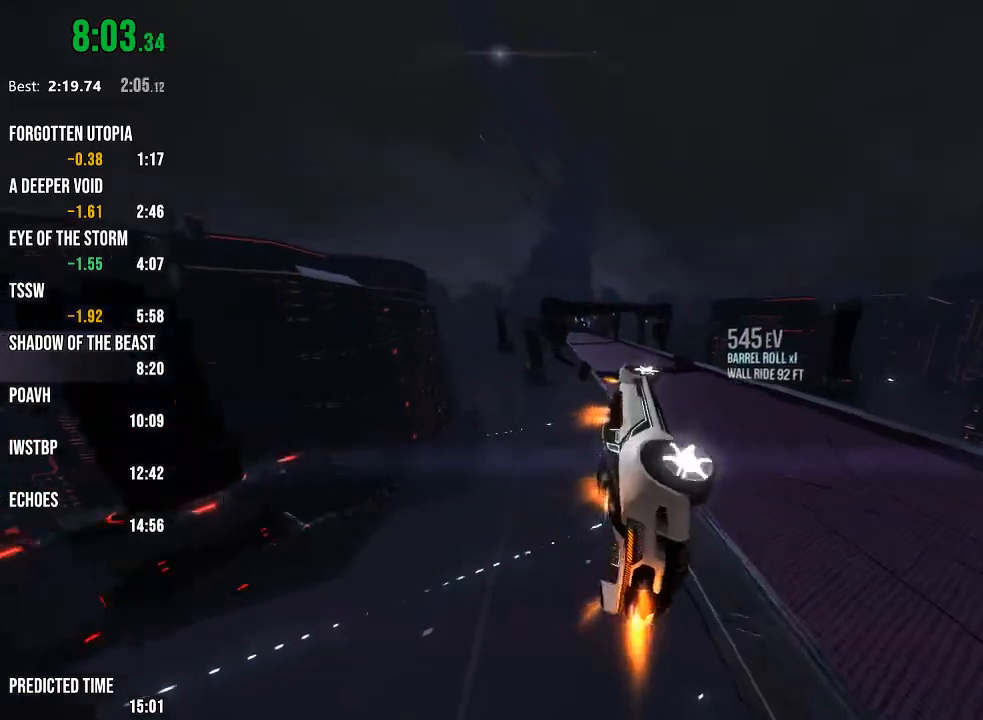
{"buttons": ["R1", "R2"], "left_stick": "center", "right_stick": "left", "events": [[83, "left_stick", "center"], [217, "left_stick", "up-left"], [433, "left_stick", "center"], [433, "right_stick", "left"]]}
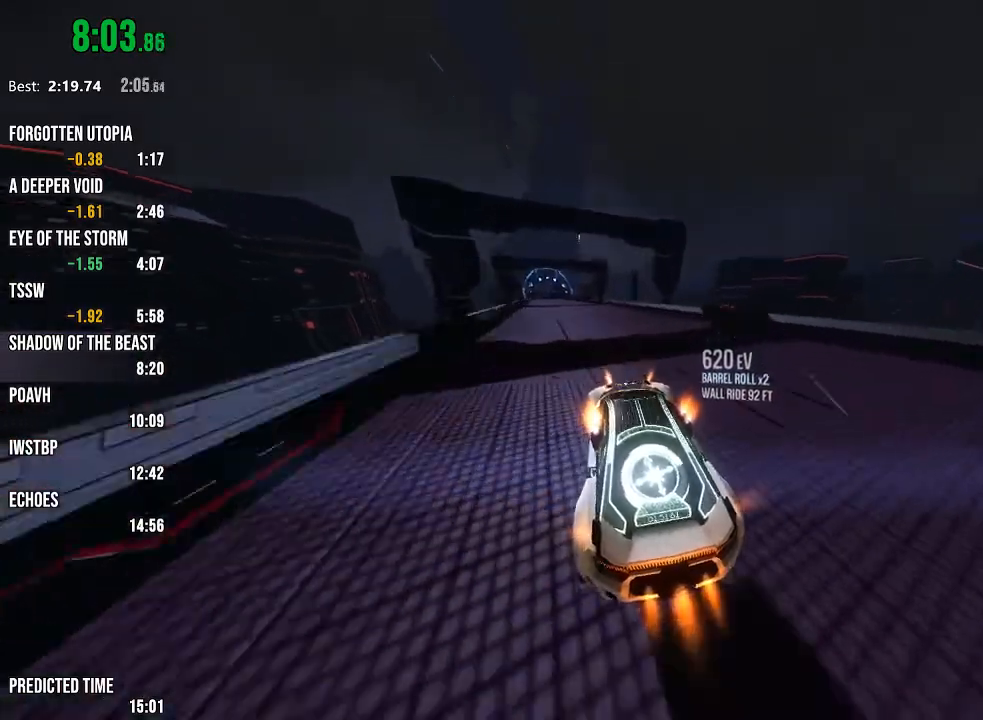
{"buttons": ["R2"], "left_stick": "center", "right_stick": "center", "events": [[233, "R1", "up"], [300, "right_stick", "center"]]}
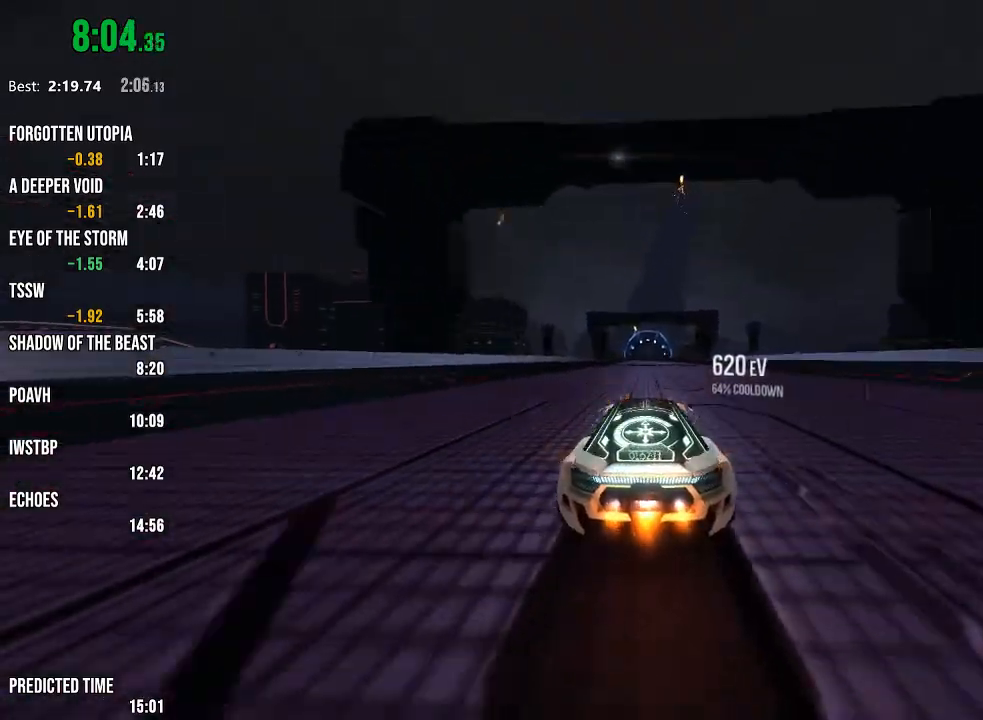
{"buttons": ["R2"], "left_stick": "center", "right_stick": "center", "events": [[183, "right_stick", "right"], [267, "right_stick", "center"]]}
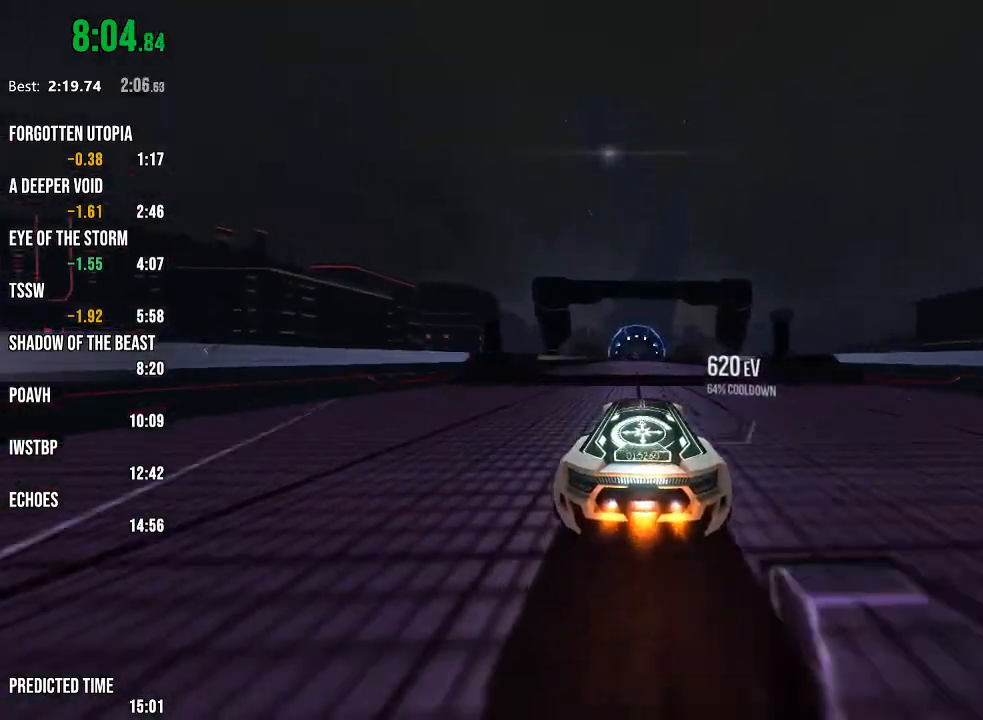
{"buttons": ["R2"], "left_stick": "center", "right_stick": "center", "events": []}
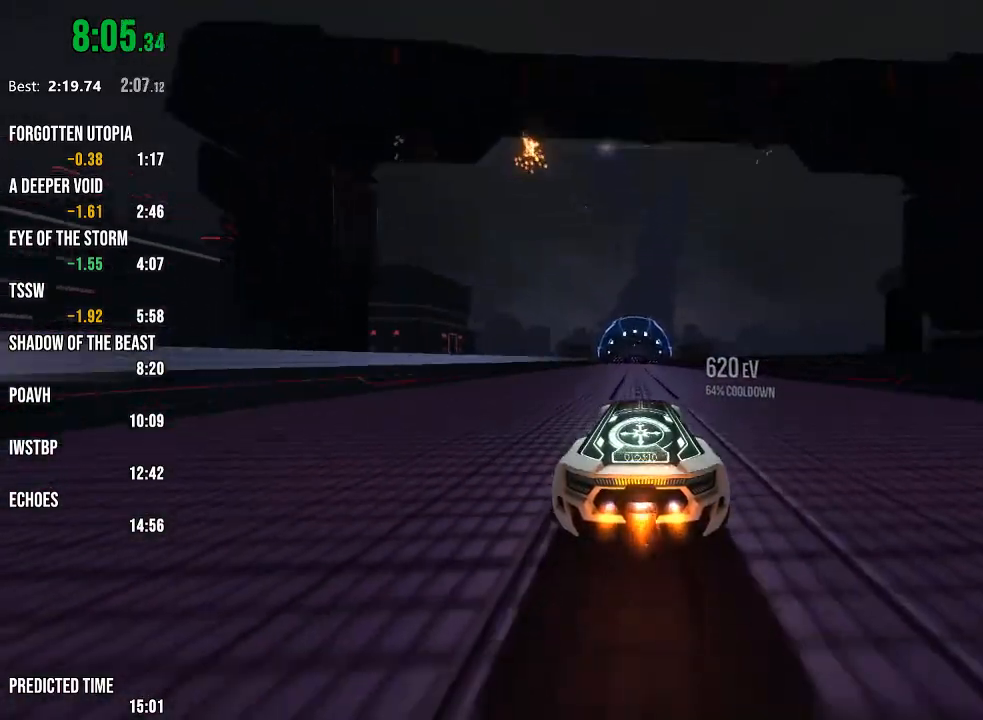
{"buttons": ["R2"], "left_stick": "center", "right_stick": "center", "events": [[67, "right_stick", "left"], [133, "right_stick", "center"]]}
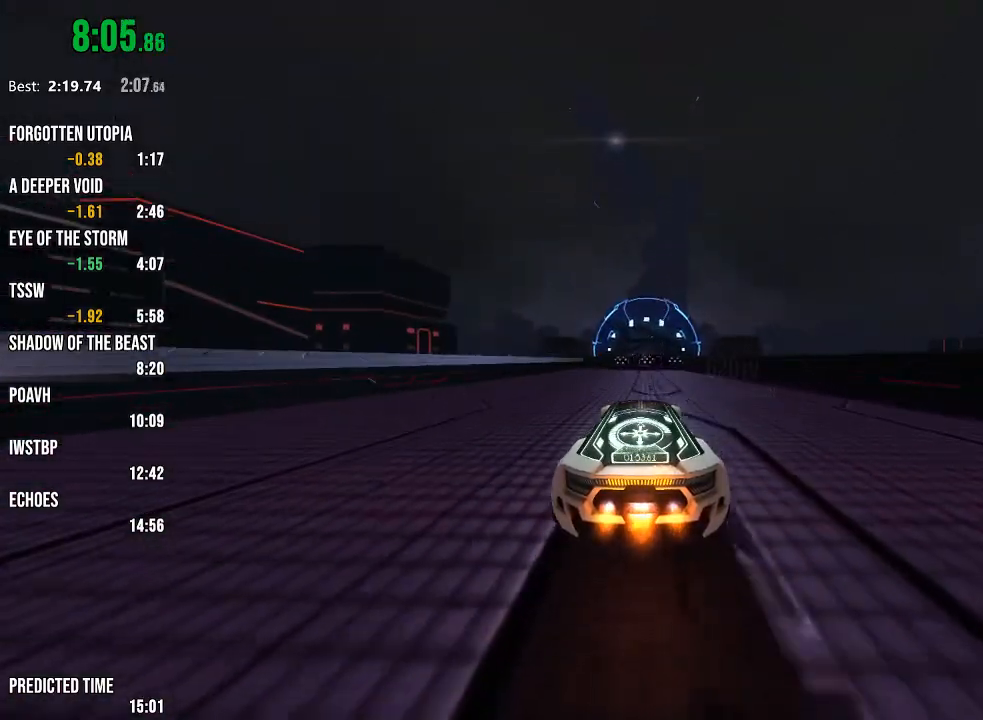
{"buttons": ["L1", "R2"], "left_stick": "center", "right_stick": "center", "events": [[217, "right_stick", "right"], [267, "right_stick", "center"], [467, "L1", "down"]]}
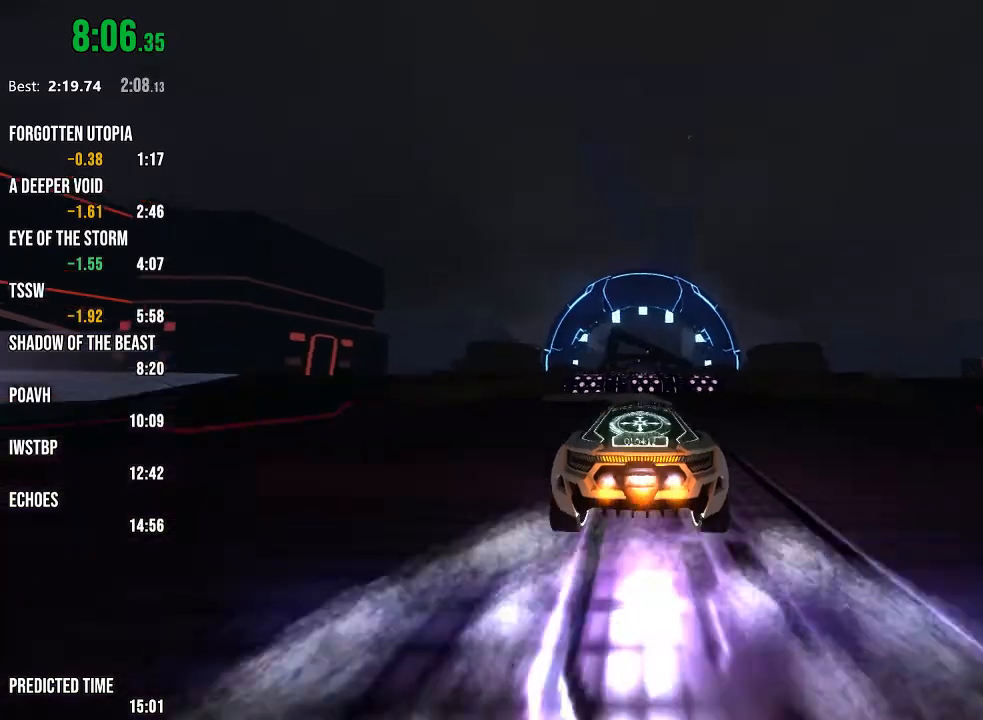
{"buttons": ["R1", "R2"], "left_stick": "center", "right_stick": "center", "events": [[83, "L1", "up"], [283, "left_stick", "down"], [317, "R1", "down"], [400, "left_stick", "center"]]}
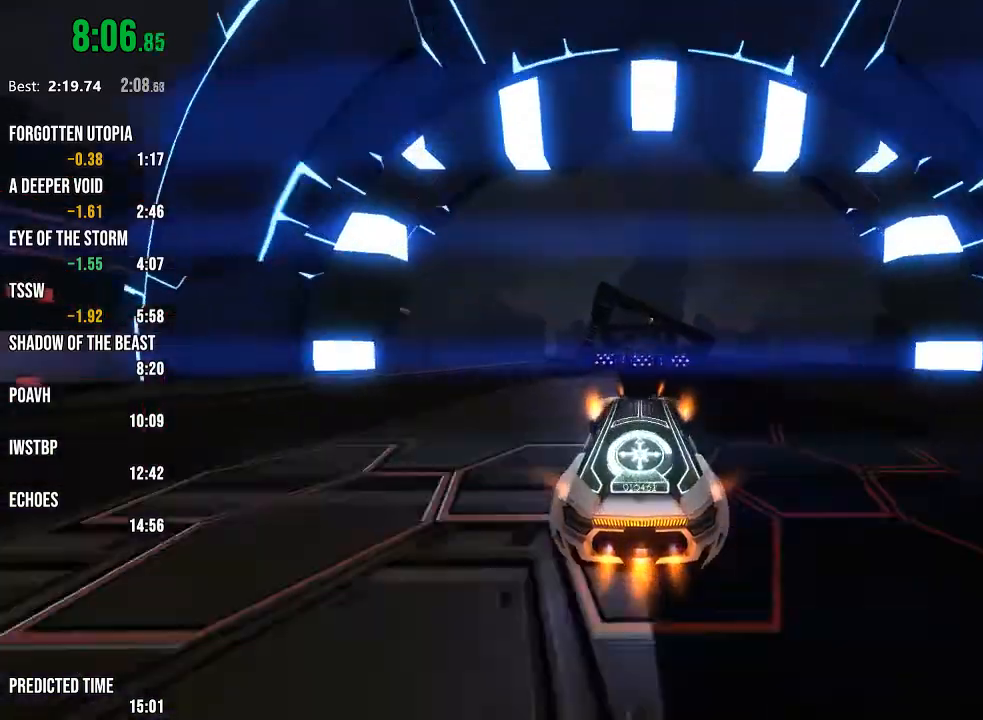
{"buttons": ["R2"], "left_stick": "center", "right_stick": "center", "events": [[17, "left_stick", "up"], [117, "R1", "up"], [150, "left_stick", "center"], [317, "L1", "down"], [417, "L1", "up"]]}
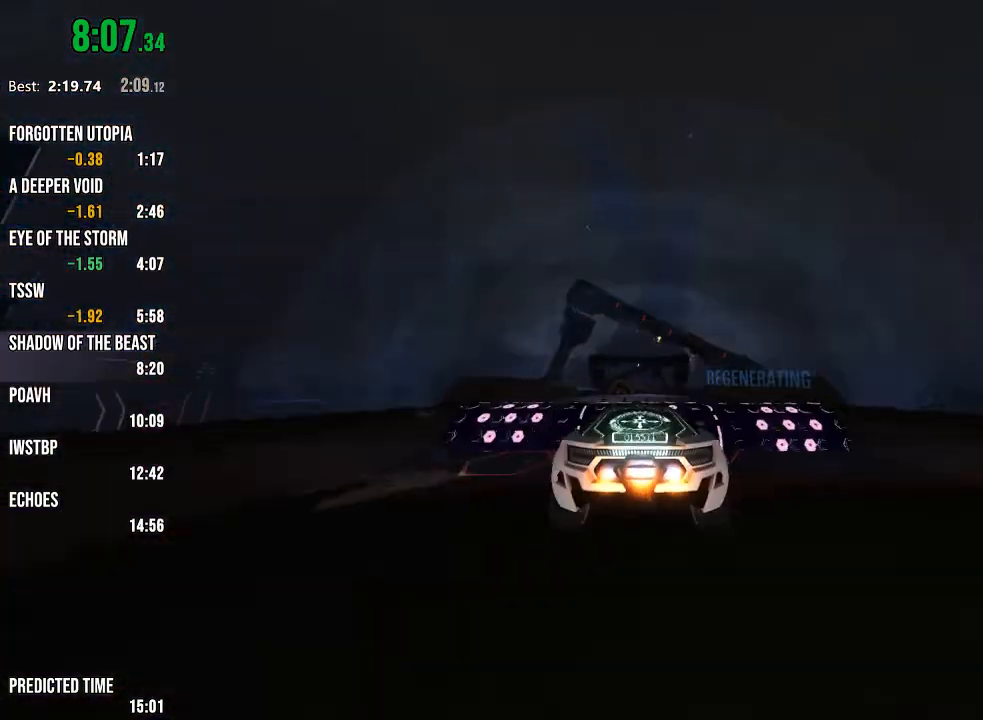
{"buttons": ["R2"], "left_stick": "center", "right_stick": "center", "events": [[17, "R1", "down"], [67, "left_stick", "down"], [167, "left_stick", "center"], [367, "R1", "up"], [383, "right_stick", "right"], [433, "right_stick", "center"]]}
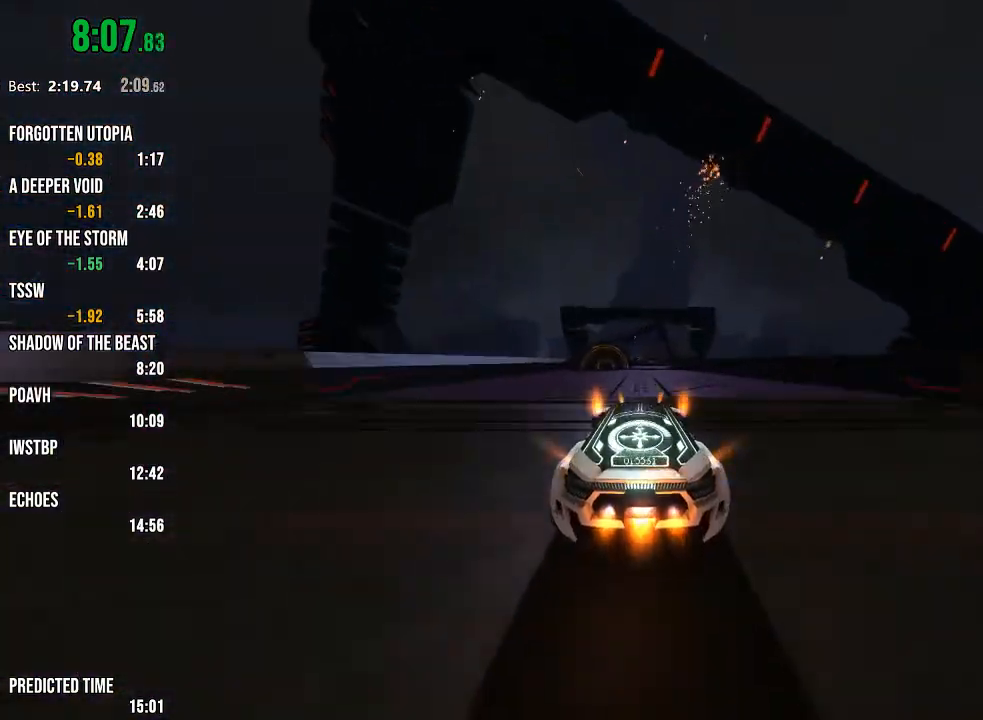
{"buttons": ["R2"], "left_stick": "center", "right_stick": "center", "events": []}
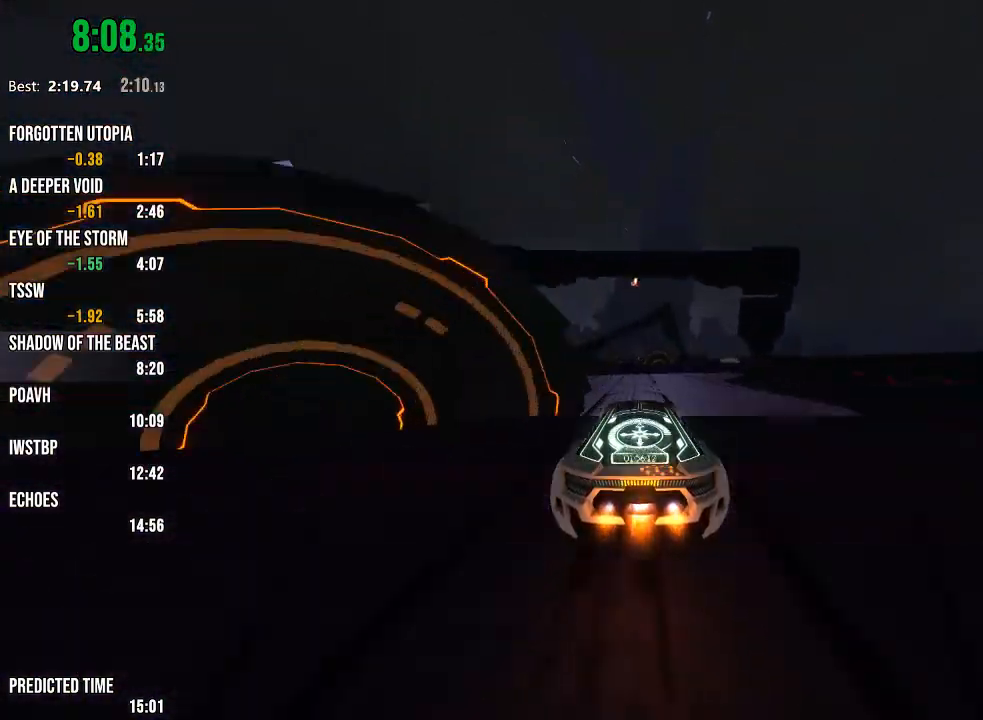
{"buttons": ["R2"], "left_stick": "center", "right_stick": "center", "events": [[217, "right_stick", "left"], [300, "right_stick", "center"]]}
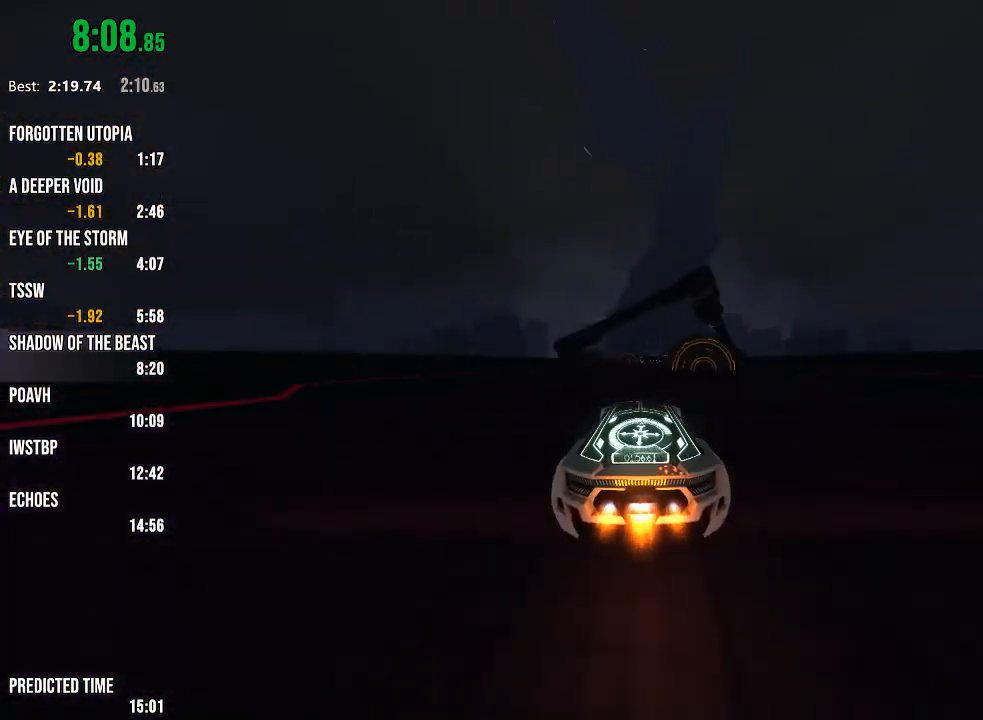
{"buttons": ["R2"], "left_stick": "center", "right_stick": "center", "events": [[33, "right_stick", "right"], [133, "right_stick", "center"]]}